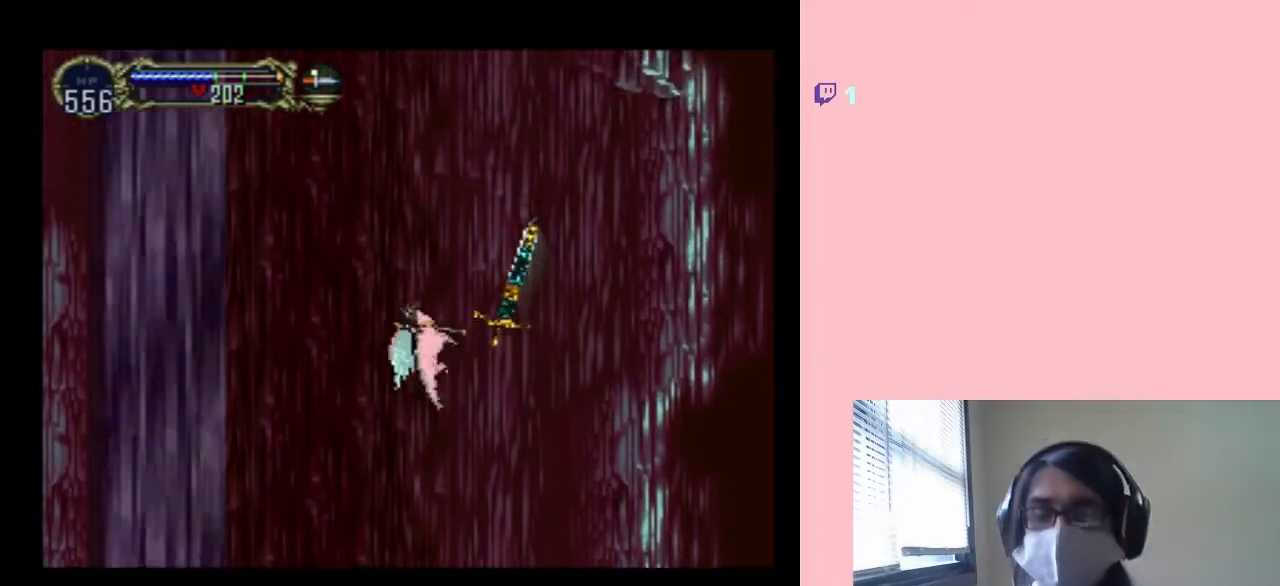
Gameplay with a controller (Nintendo layout); each line is a JSON object with the inputs held at the frame after it. "events" lists button and stick changes between this image and that frame as [ms after this image, input, new state], when the widget could be followed in between. Not read: L2 L3 R2 R3.
{"buttons": ["DPAD_UP"], "left_stick": "center", "right_stick": "center", "events": []}
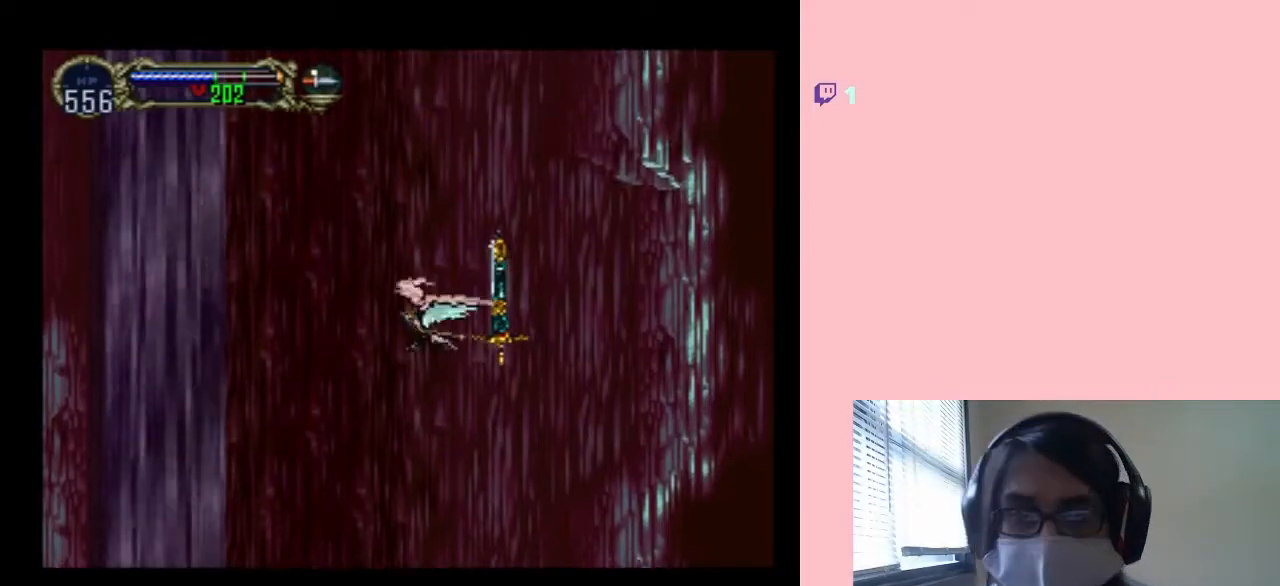
{"buttons": ["DPAD_UP"], "left_stick": "center", "right_stick": "center", "events": []}
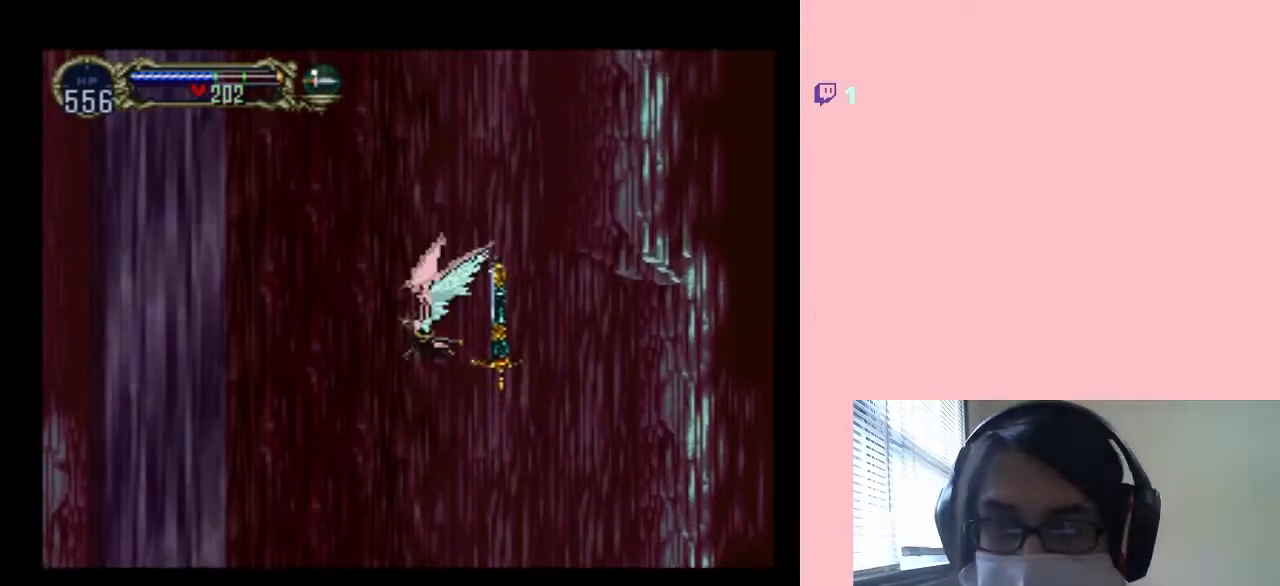
{"buttons": ["DPAD_UP"], "left_stick": "center", "right_stick": "center", "events": []}
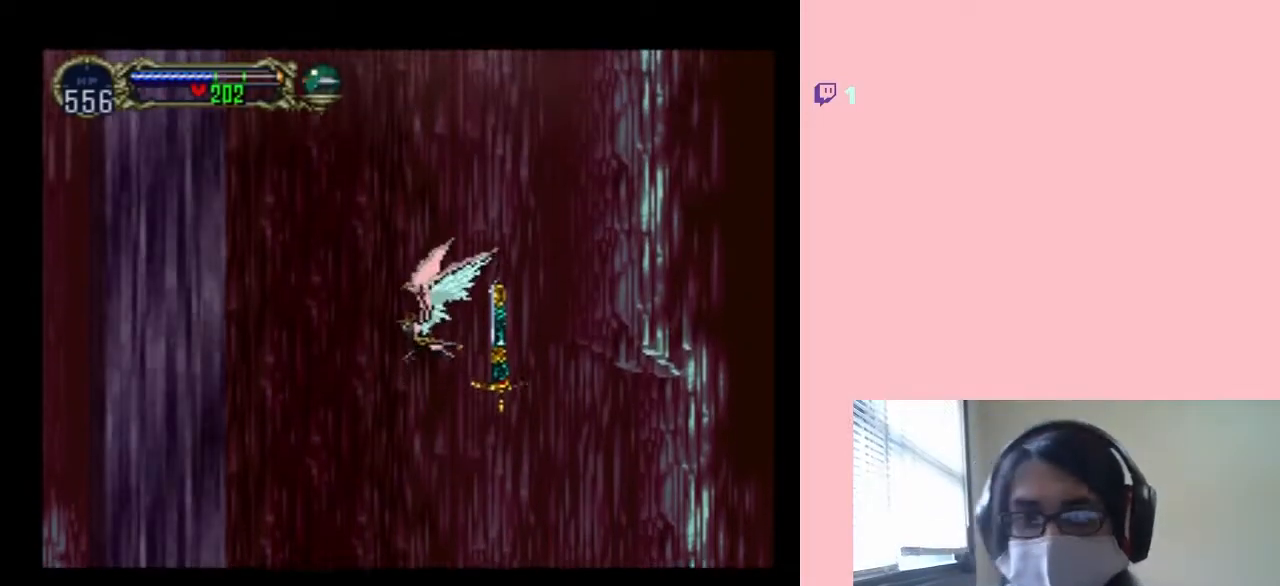
{"buttons": ["DPAD_UP"], "left_stick": "center", "right_stick": "center", "events": []}
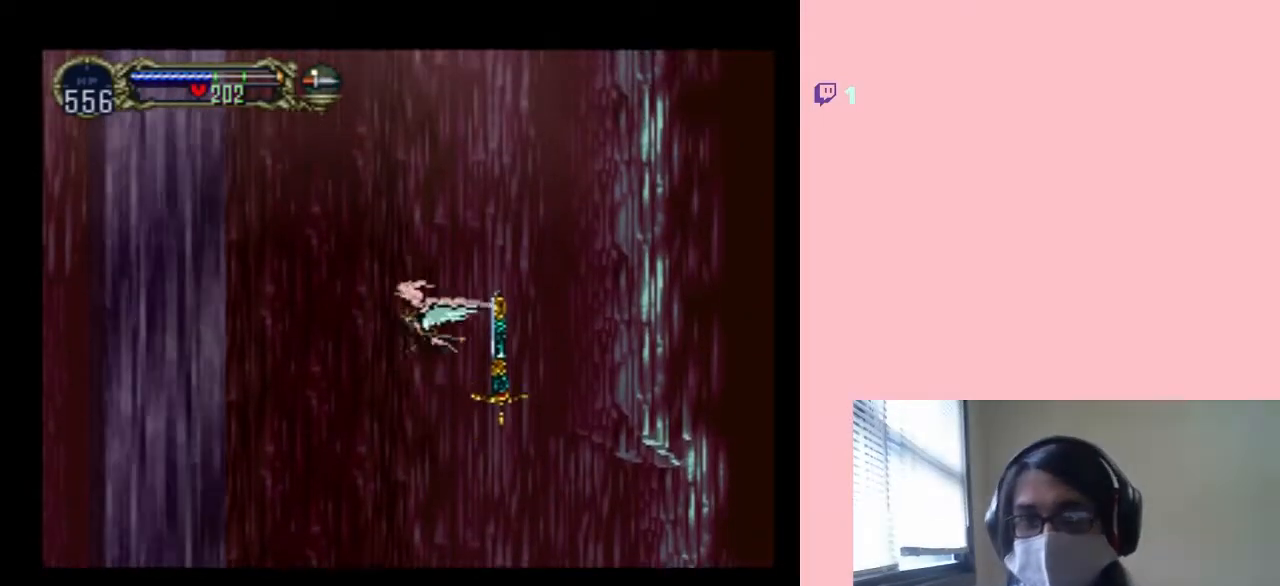
{"buttons": ["DPAD_UP"], "left_stick": "center", "right_stick": "center", "events": []}
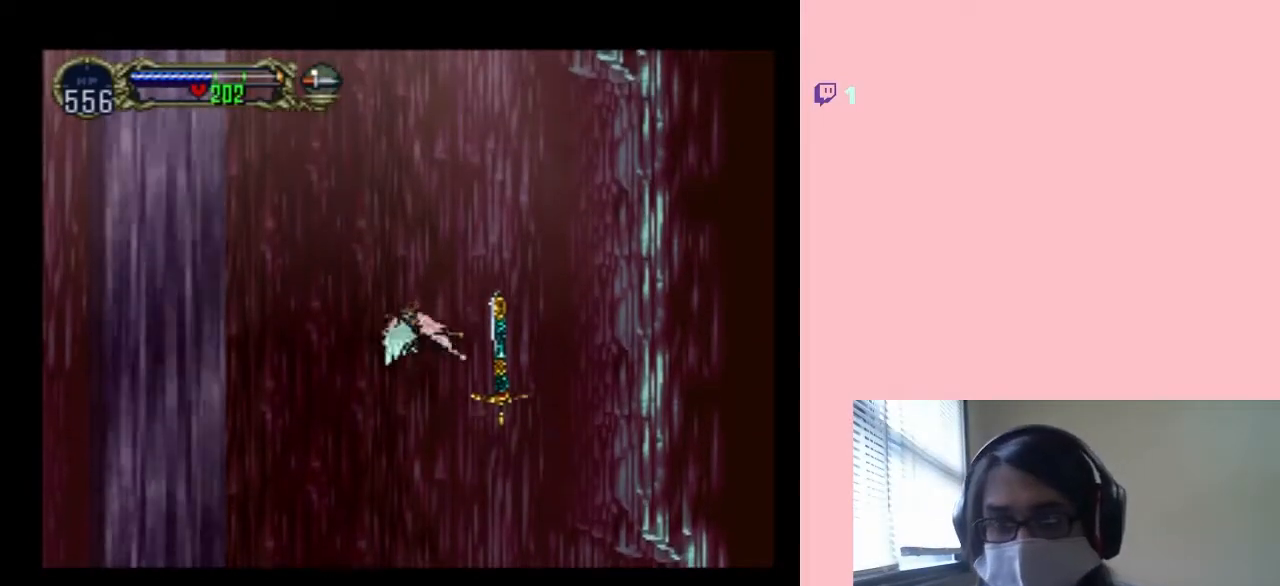
{"buttons": ["DPAD_UP"], "left_stick": "center", "right_stick": "center", "events": []}
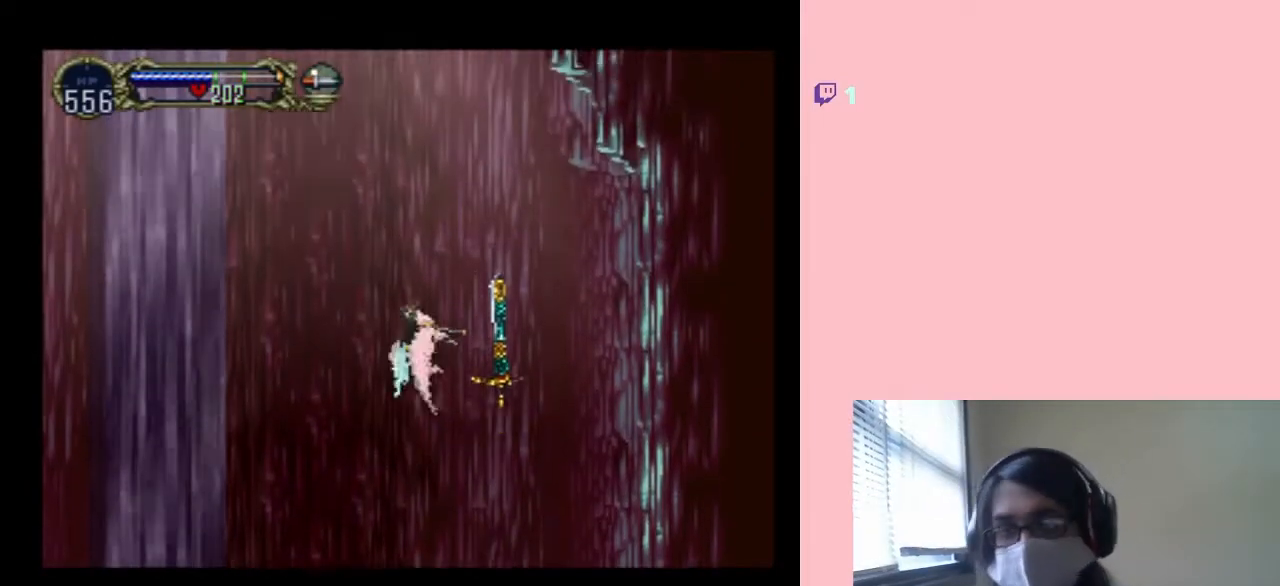
{"buttons": ["DPAD_UP"], "left_stick": "center", "right_stick": "center", "events": []}
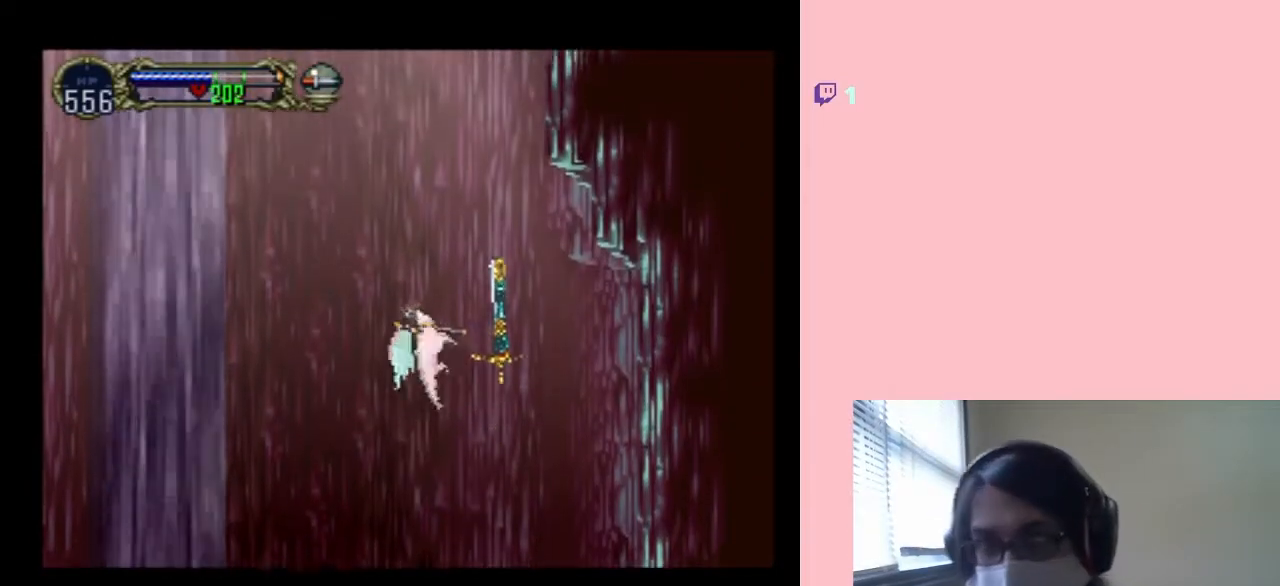
{"buttons": ["DPAD_UP"], "left_stick": "center", "right_stick": "center", "events": []}
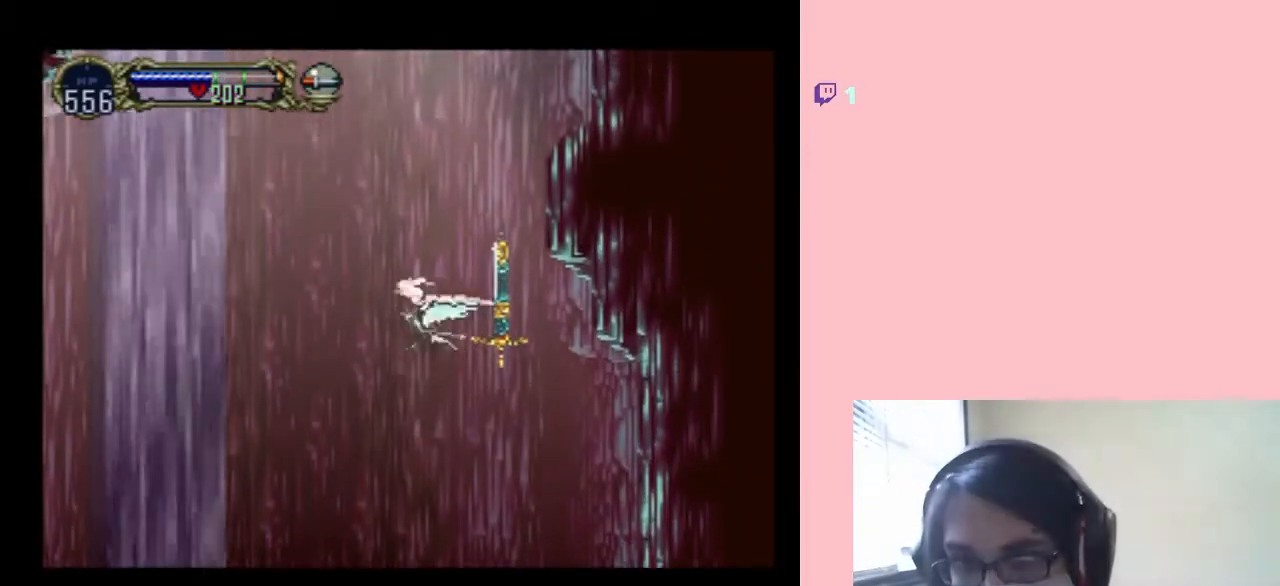
{"buttons": ["DPAD_UP"], "left_stick": "center", "right_stick": "center", "events": []}
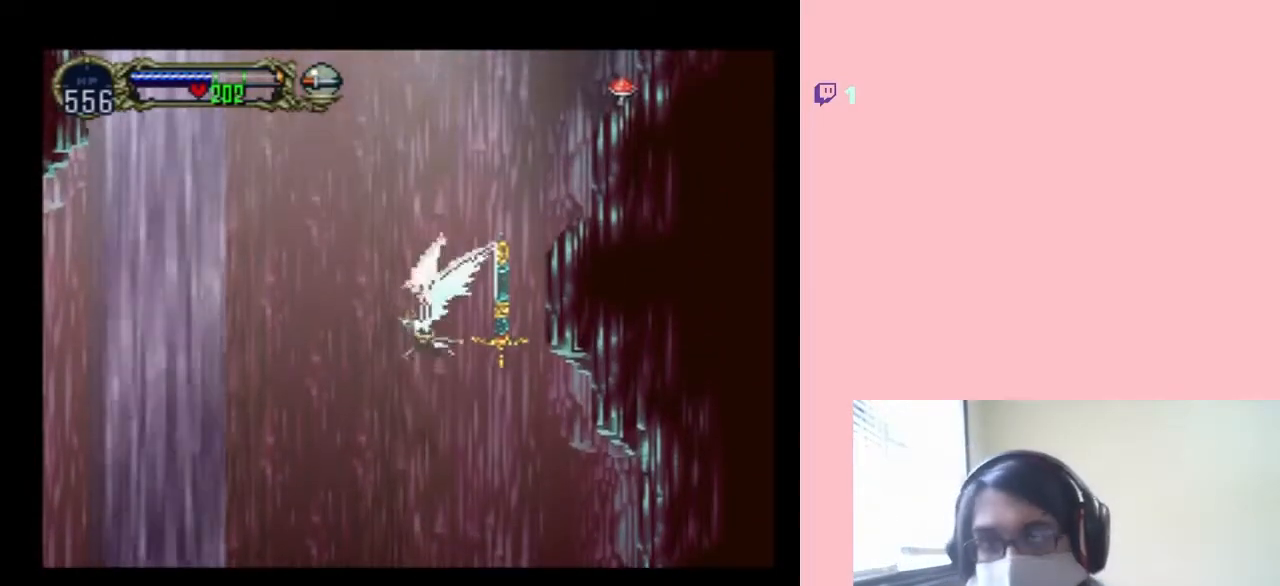
{"buttons": ["DPAD_UP"], "left_stick": "center", "right_stick": "center", "events": []}
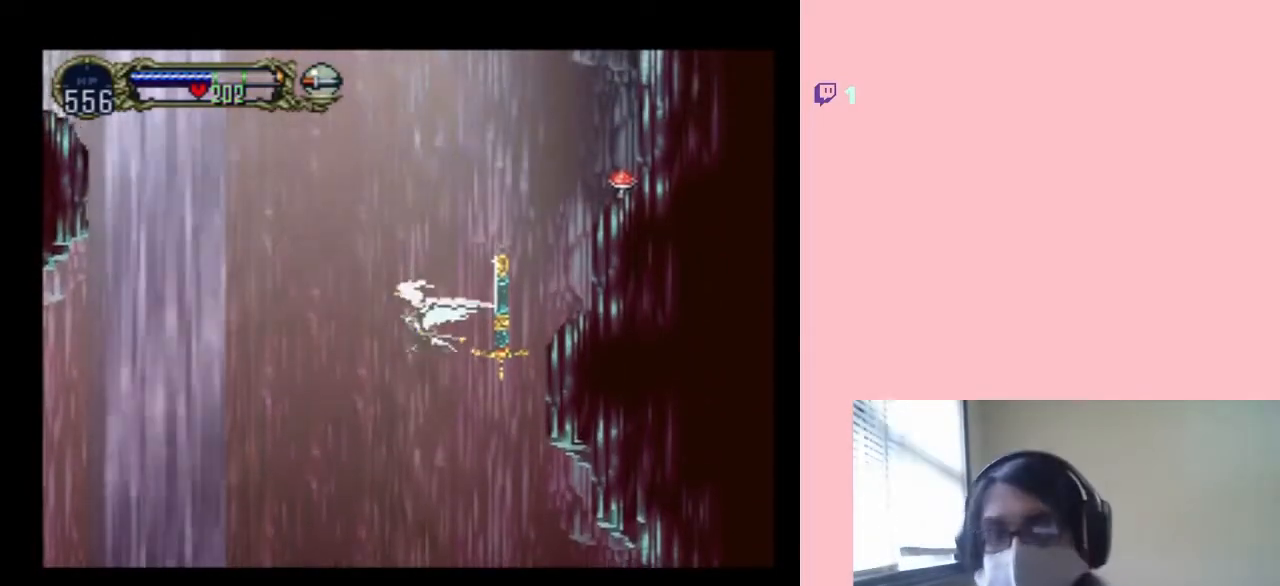
{"buttons": ["DPAD_UP", "DPAD_RIGHT"], "left_stick": "center", "right_stick": "center", "events": [[200, "DPAD_RIGHT", "down"]]}
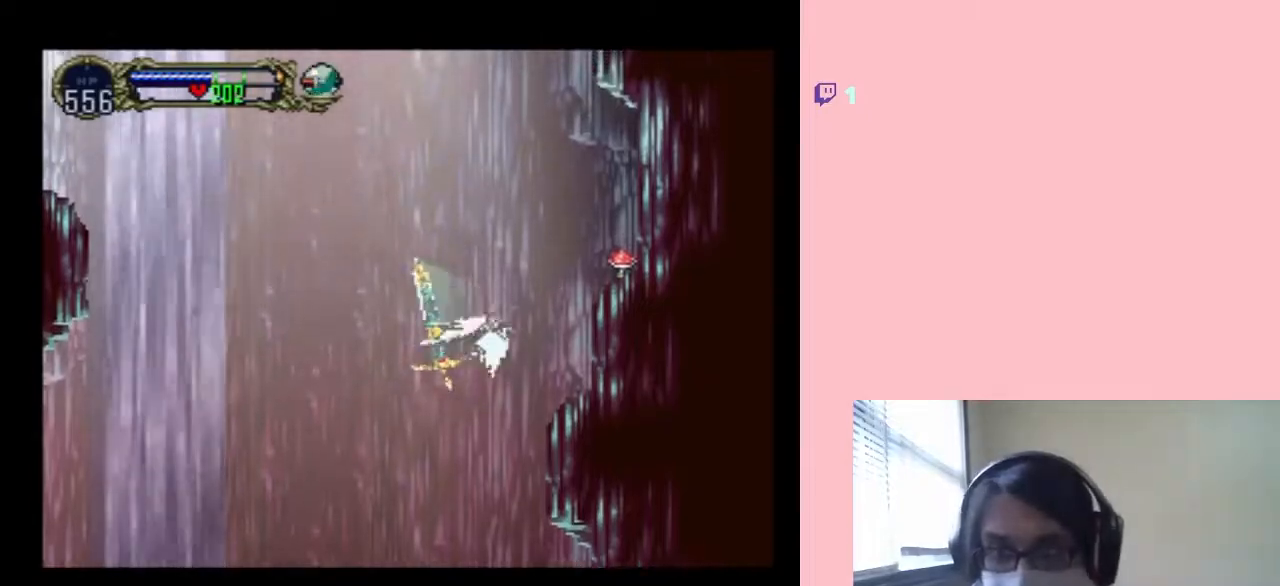
{"buttons": ["DPAD_UP", "DPAD_RIGHT"], "left_stick": "center", "right_stick": "center", "events": []}
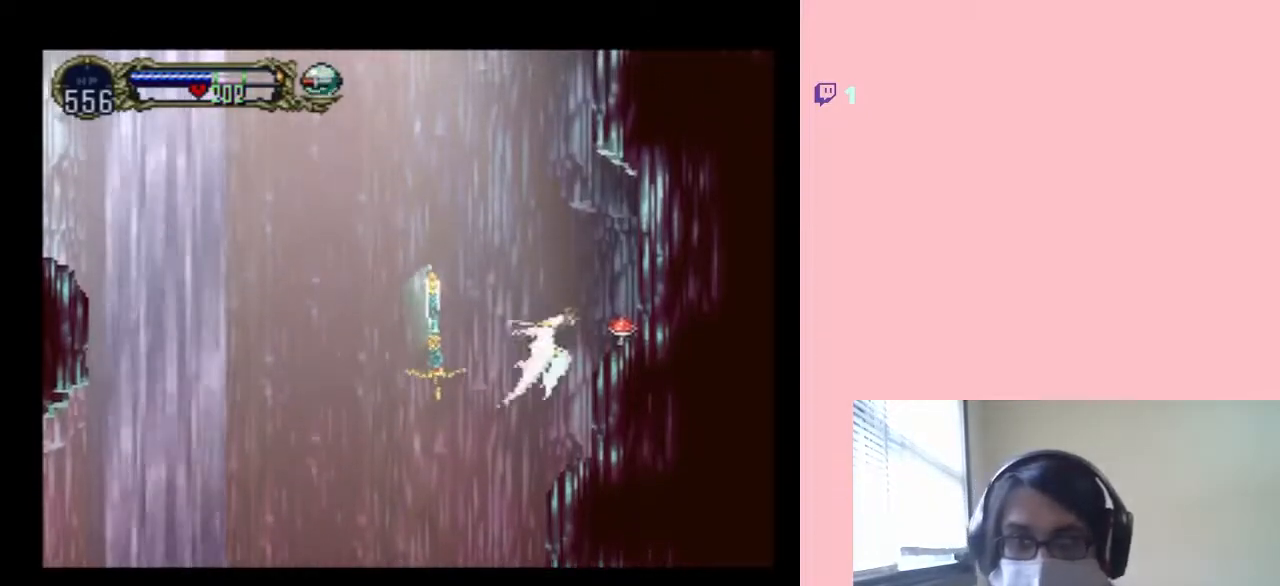
{"buttons": ["DPAD_UP", "DPAD_LEFT"], "left_stick": "center", "right_stick": "center", "events": [[283, "DPAD_DOWN", "down"], [367, "DPAD_UP", "up"], [383, "DPAD_RIGHT", "up"], [417, "DPAD_DOWN", "up"], [417, "DPAD_LEFT", "down"], [417, "DPAD_UP", "down"]]}
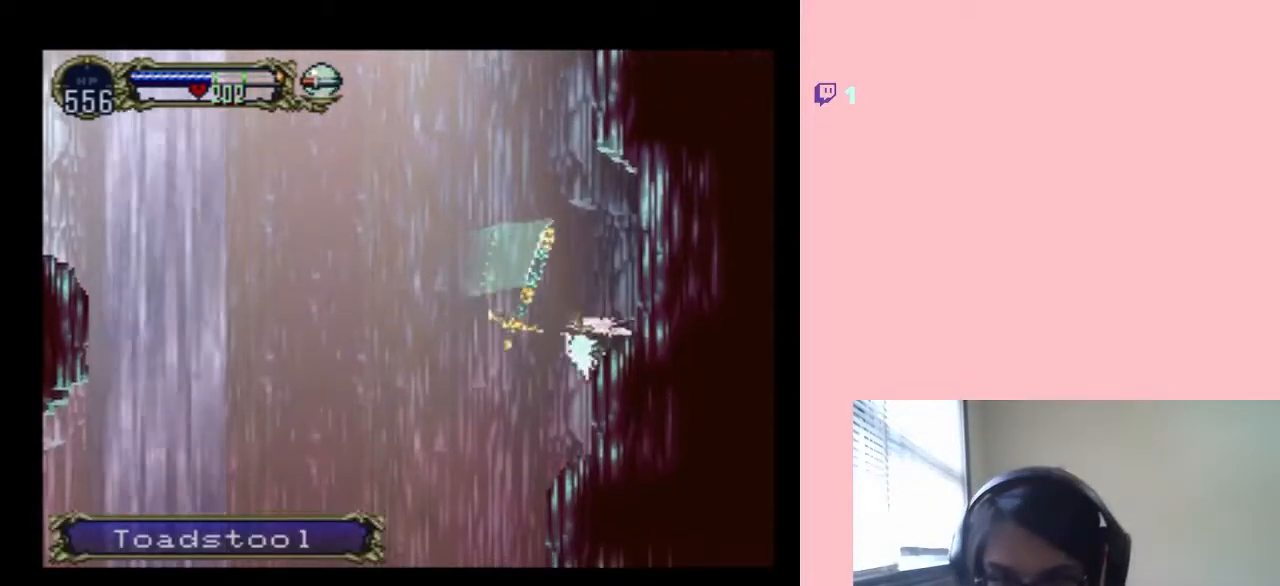
{"buttons": ["DPAD_UP", "DPAD_LEFT"], "left_stick": "center", "right_stick": "center", "events": []}
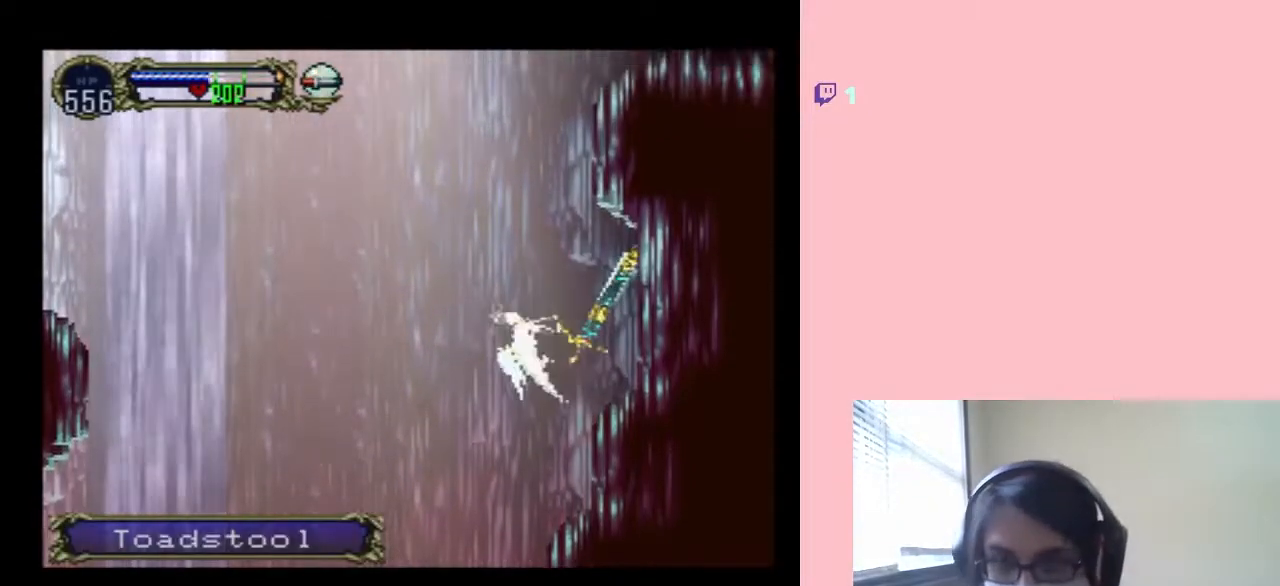
{"buttons": ["DPAD_UP", "DPAD_LEFT"], "left_stick": "center", "right_stick": "center", "events": []}
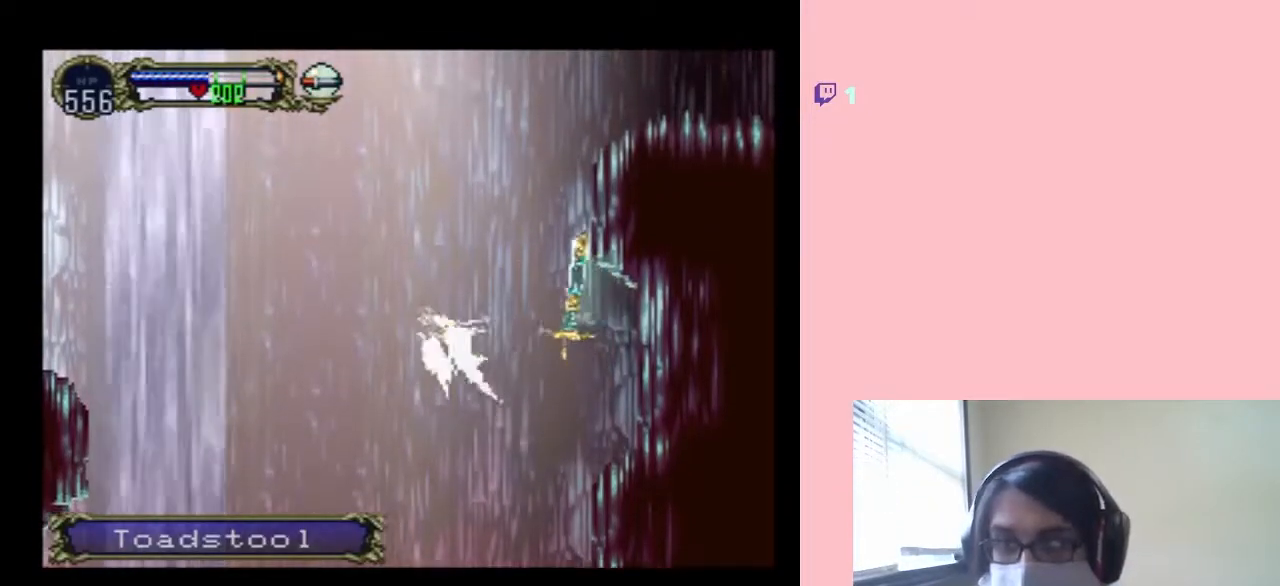
{"buttons": ["DPAD_LEFT"], "left_stick": "center", "right_stick": "center", "events": [[200, "DPAD_UP", "up"]]}
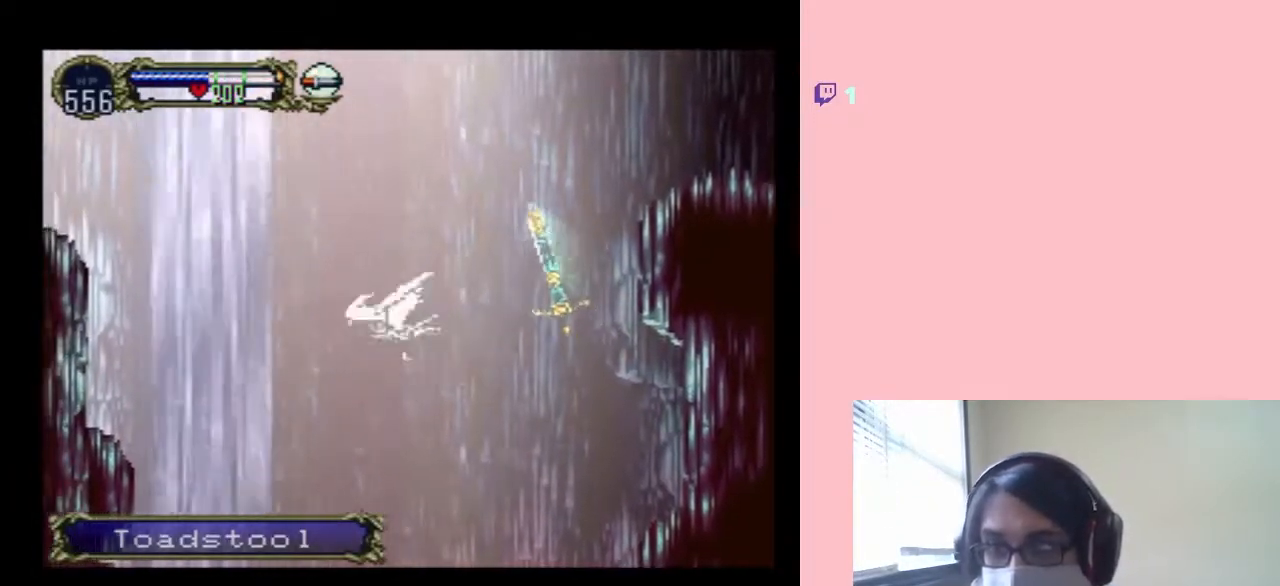
{"buttons": ["DPAD_UP"], "left_stick": "center", "right_stick": "center", "events": [[67, "DPAD_LEFT", "up"], [67, "DPAD_UP", "down"]]}
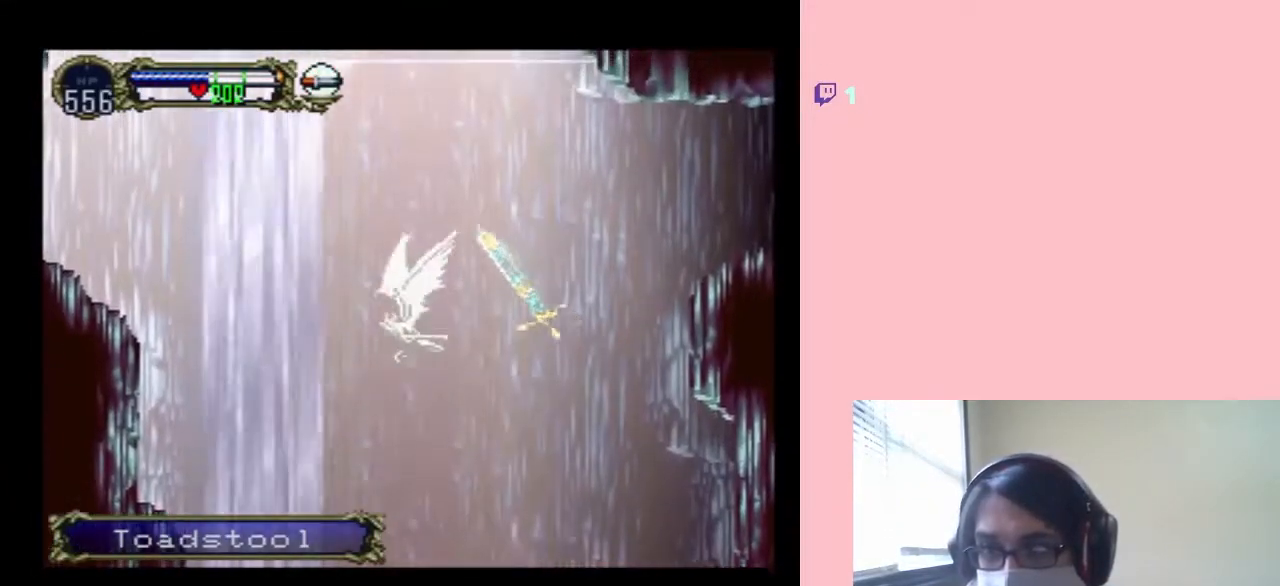
{"buttons": ["B", "DPAD_UP"], "left_stick": "center", "right_stick": "center", "events": [[467, "B", "down"]]}
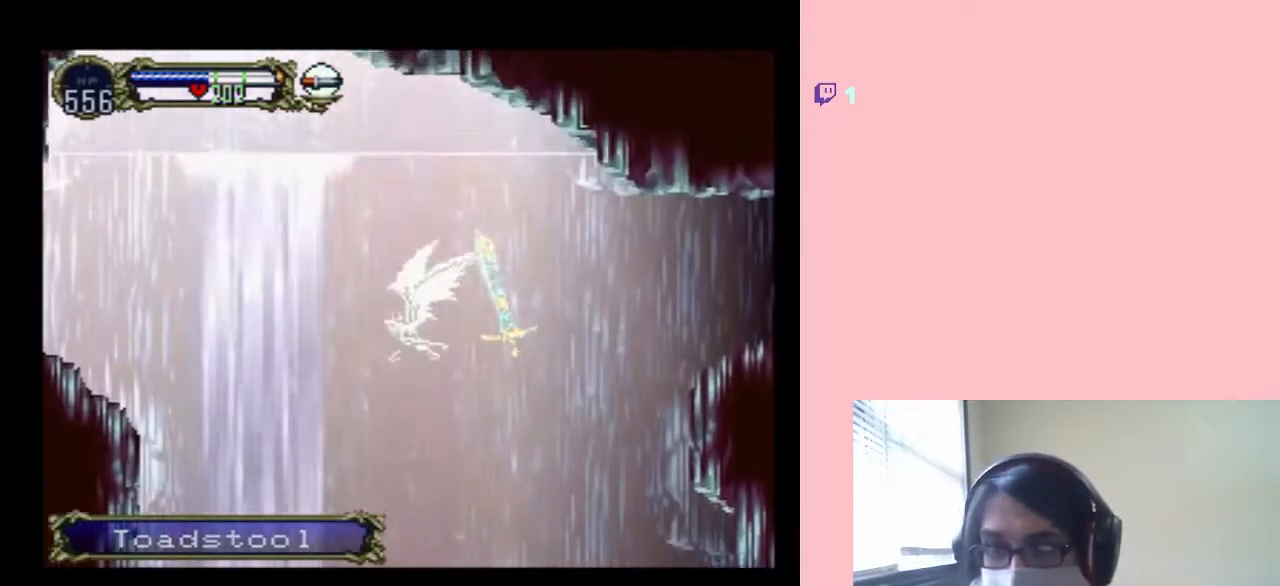
{"buttons": ["DPAD_UP", "DPAD_LEFT"], "left_stick": "center", "right_stick": "center", "events": [[133, "DPAD_RIGHT", "down"], [200, "DPAD_DOWN", "down"], [250, "DPAD_RIGHT", "up"], [283, "DPAD_LEFT", "down"], [317, "DPAD_DOWN", "up"], [450, "B", "up"]]}
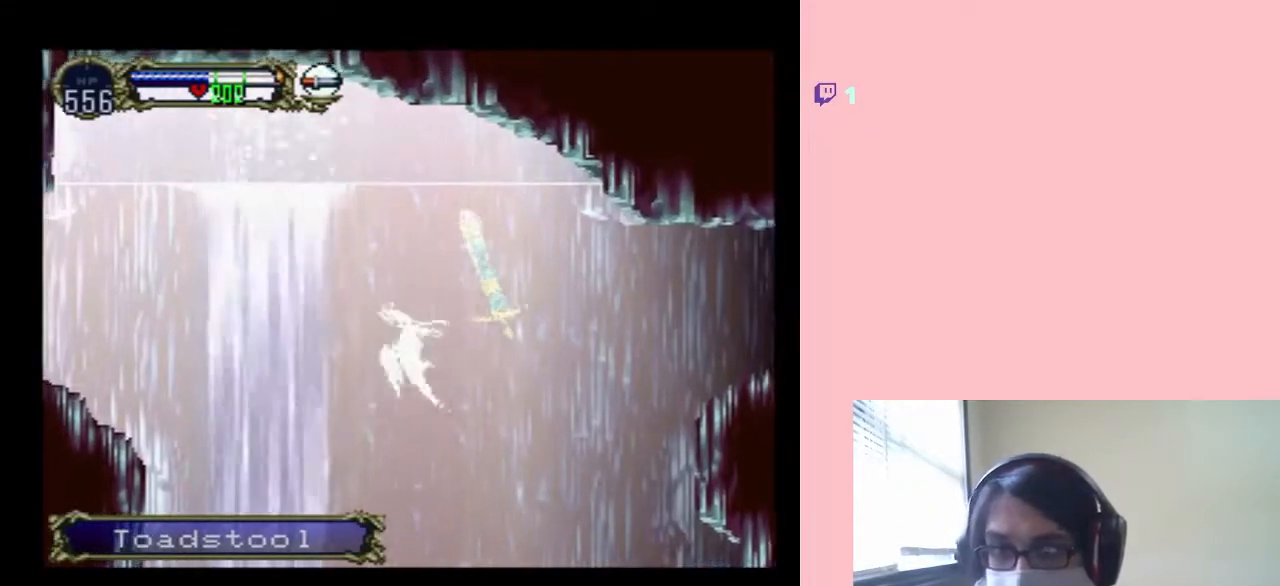
{"buttons": ["DPAD_UP"], "left_stick": "center", "right_stick": "center", "events": [[200, "DPAD_UP", "up"], [467, "DPAD_LEFT", "up"], [467, "DPAD_UP", "down"]]}
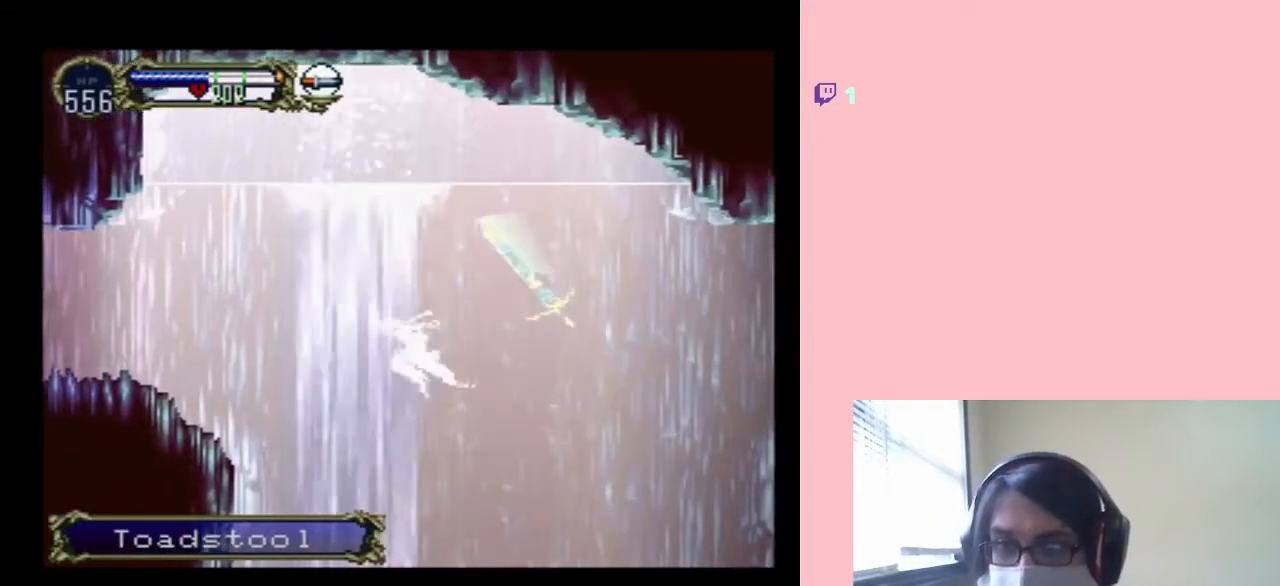
{"buttons": ["B", "DPAD_LEFT"], "left_stick": "center", "right_stick": "center", "events": [[17, "B", "down"], [250, "DPAD_LEFT", "down"], [417, "DPAD_UP", "up"]]}
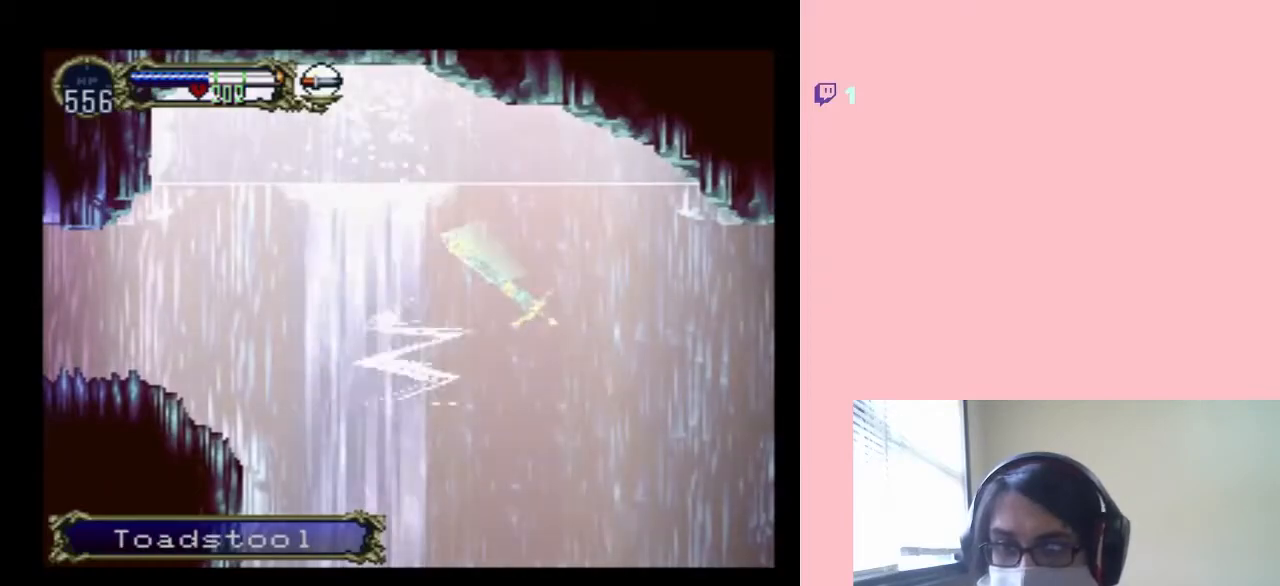
{"buttons": ["DPAD_LEFT"], "left_stick": "center", "right_stick": "center", "events": [[483, "B", "up"]]}
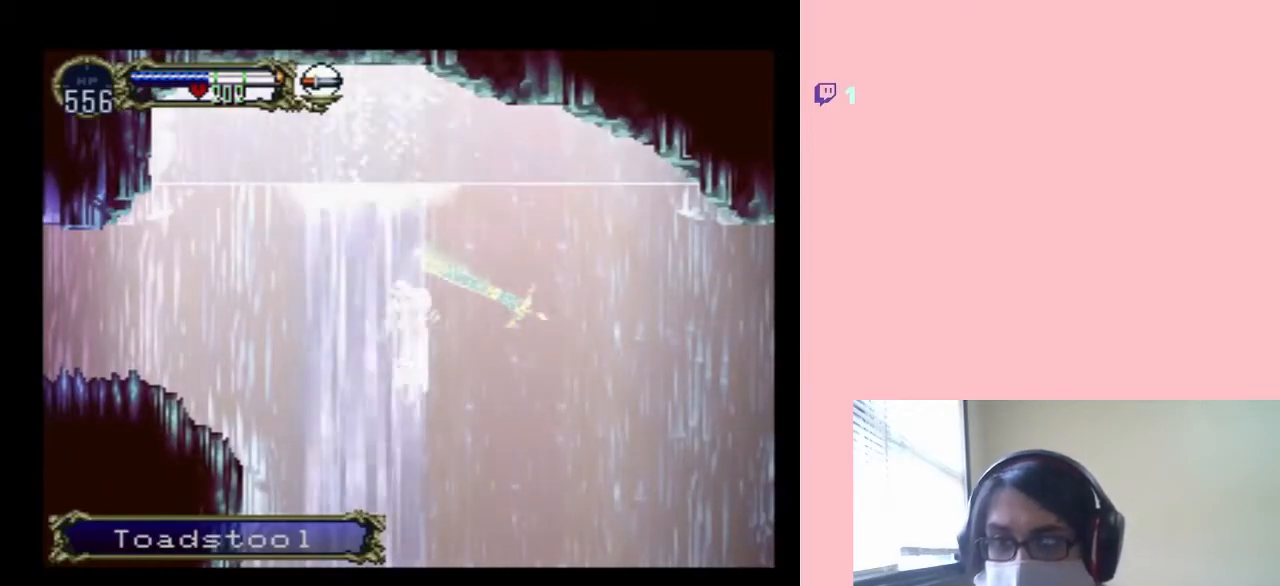
{"buttons": ["DPAD_LEFT"], "left_stick": "center", "right_stick": "center", "events": []}
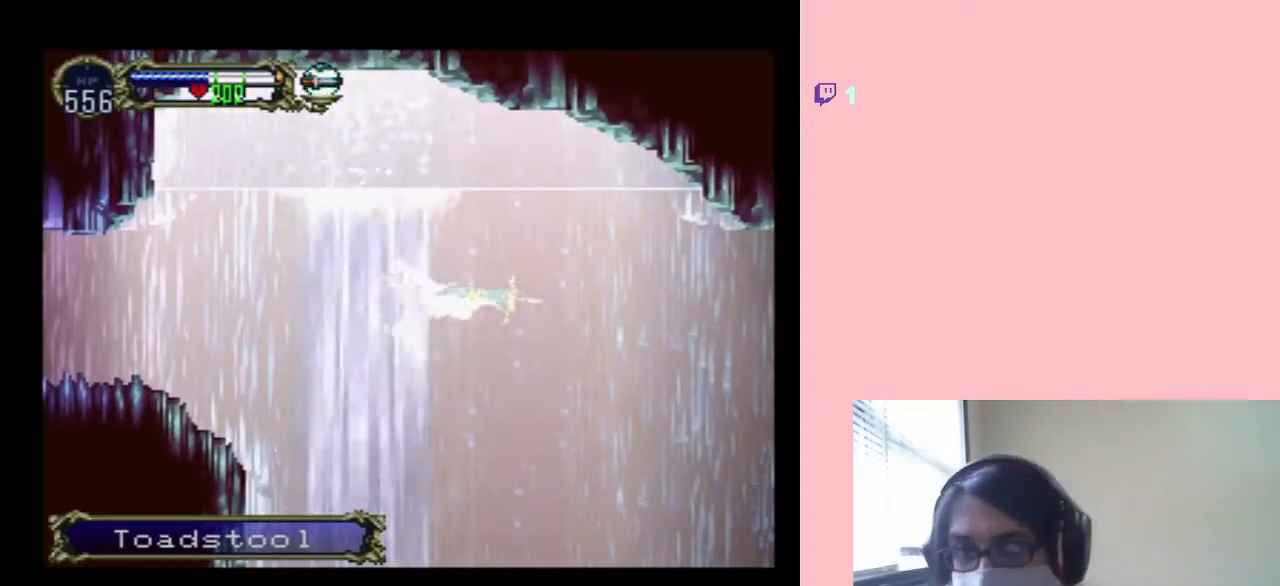
{"buttons": ["B", "Y", "DPAD_LEFT"], "left_stick": "center", "right_stick": "center", "events": [[33, "B", "down"], [483, "Y", "down"]]}
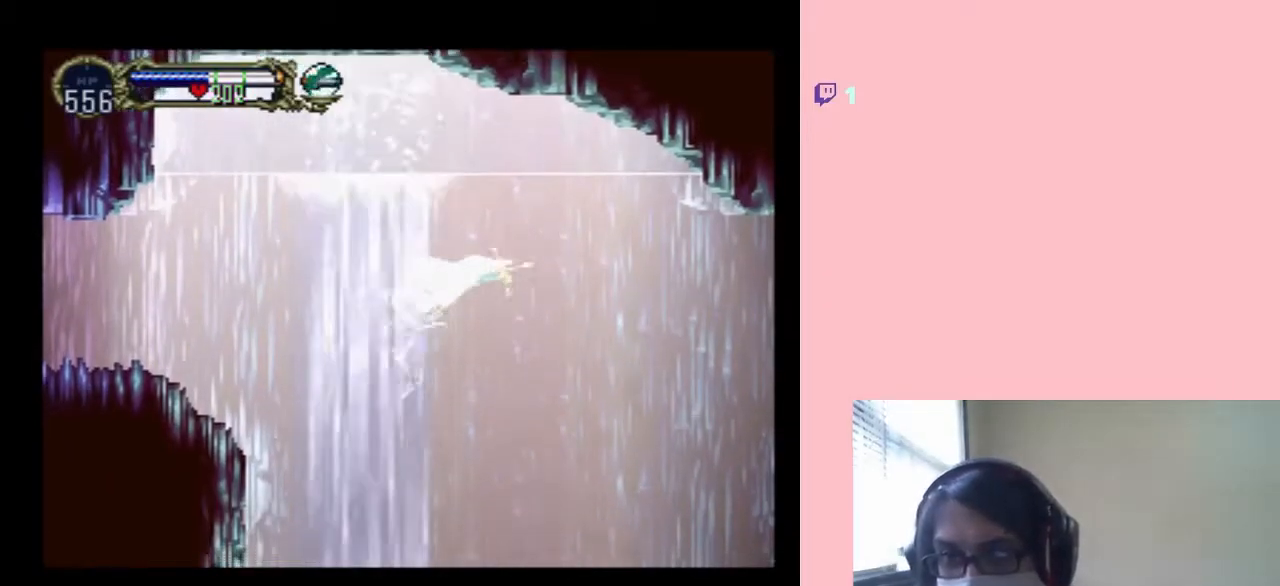
{"buttons": ["DPAD_RIGHT"], "left_stick": "center", "right_stick": "center", "events": [[100, "Y", "up"], [367, "B", "up"], [467, "DPAD_LEFT", "up"], [467, "DPAD_RIGHT", "down"]]}
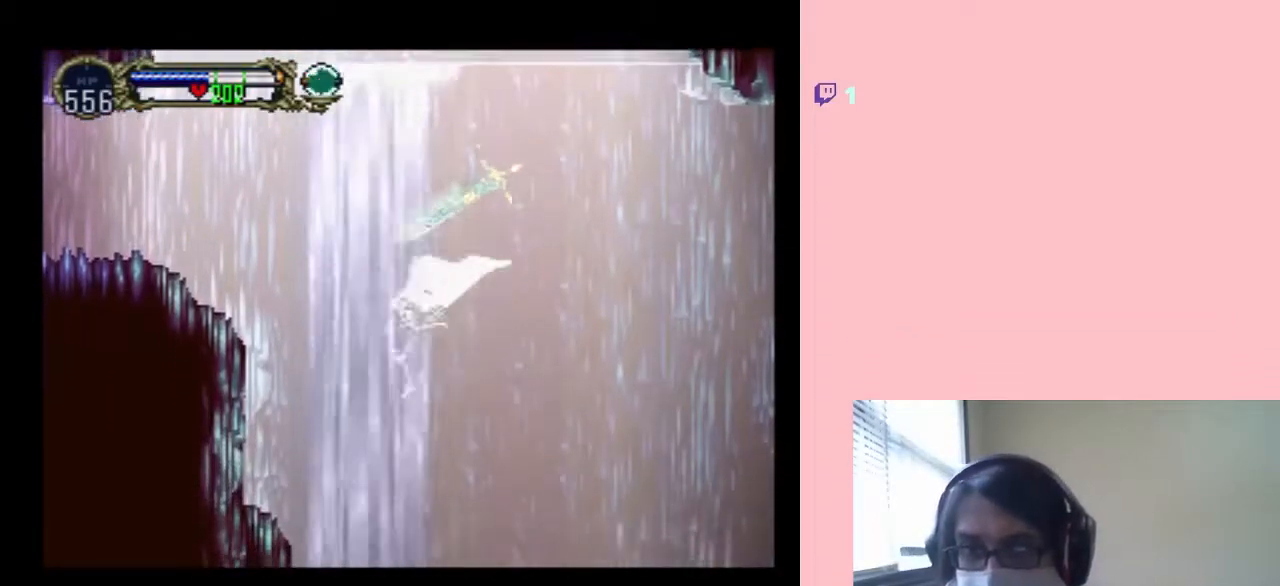
{"buttons": ["DPAD_RIGHT"], "left_stick": "center", "right_stick": "center", "events": []}
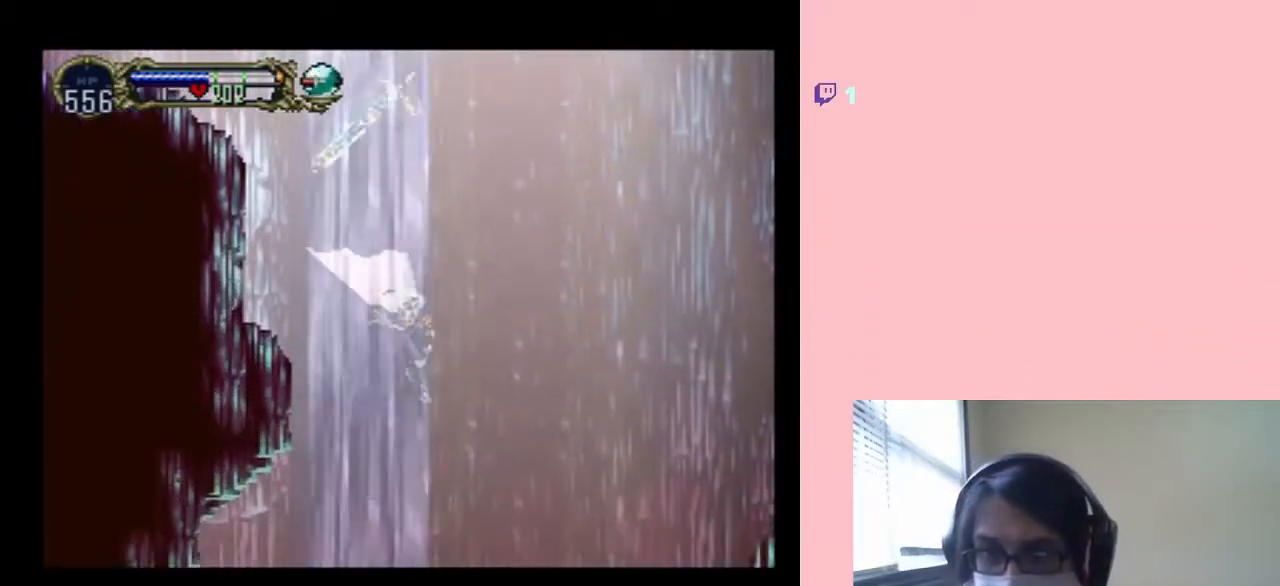
{"buttons": ["DPAD_LEFT"], "left_stick": "center", "right_stick": "center", "events": [[17, "R1", "down"], [350, "R1", "up"], [417, "DPAD_DOWN", "down"], [417, "DPAD_RIGHT", "up"], [433, "DPAD_DOWN", "up"], [433, "DPAD_LEFT", "down"]]}
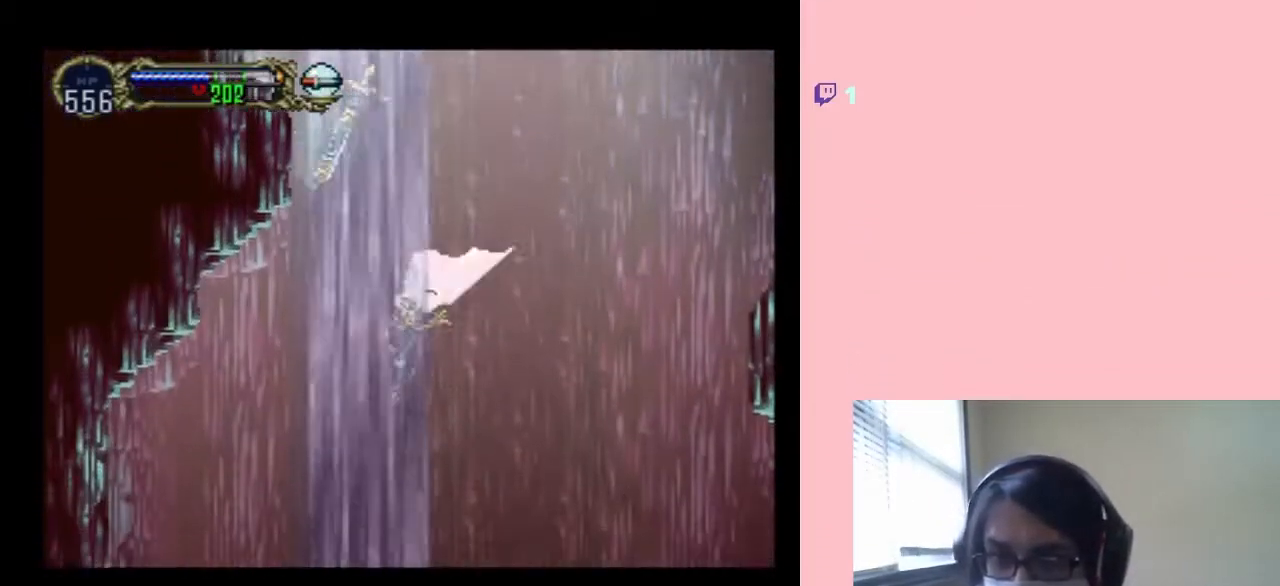
{"buttons": ["DPAD_DOWN"], "left_stick": "center", "right_stick": "center", "events": [[117, "DPAD_DOWN", "down"], [250, "DPAD_LEFT", "up"]]}
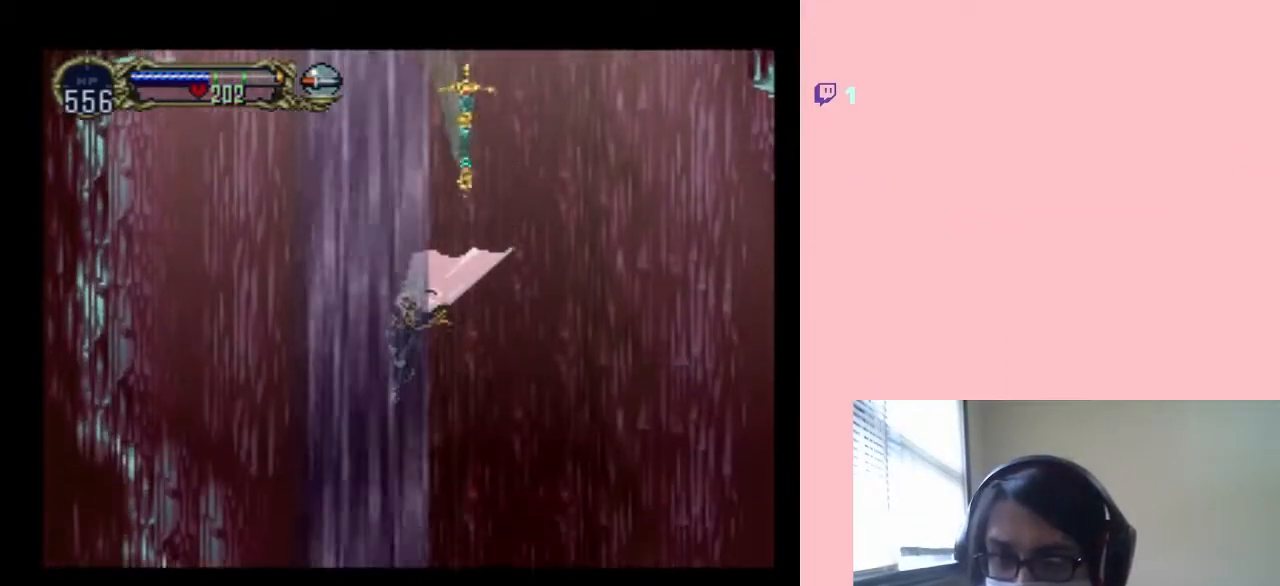
{"buttons": [], "left_stick": "center", "right_stick": "center", "events": [[133, "DPAD_DOWN", "up"]]}
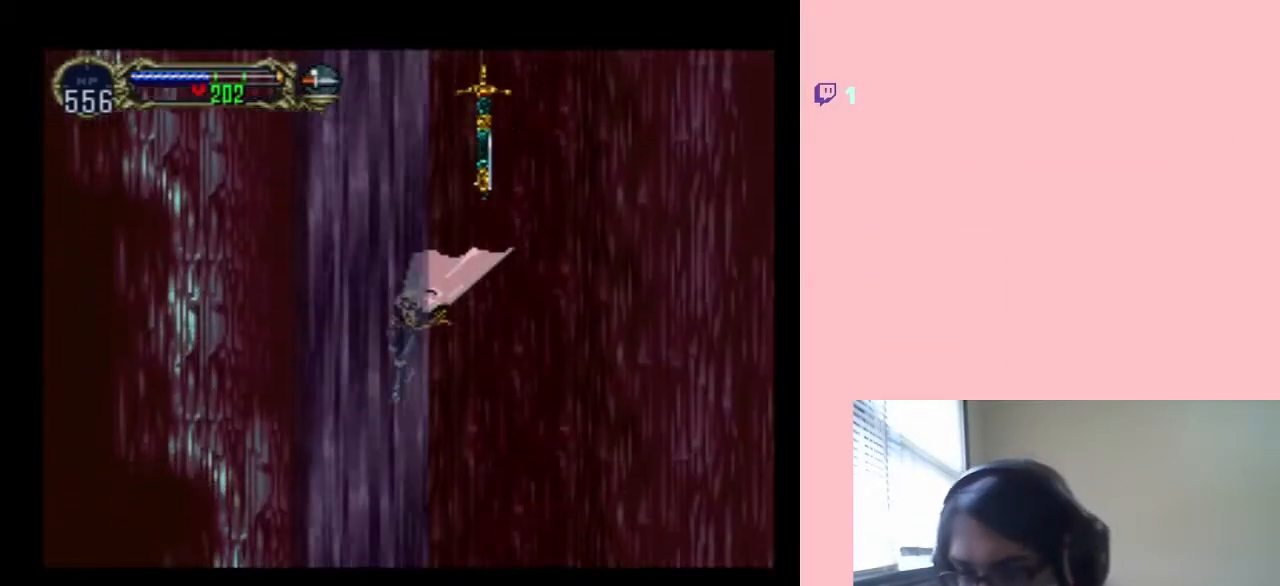
{"buttons": [], "left_stick": "center", "right_stick": "center", "events": []}
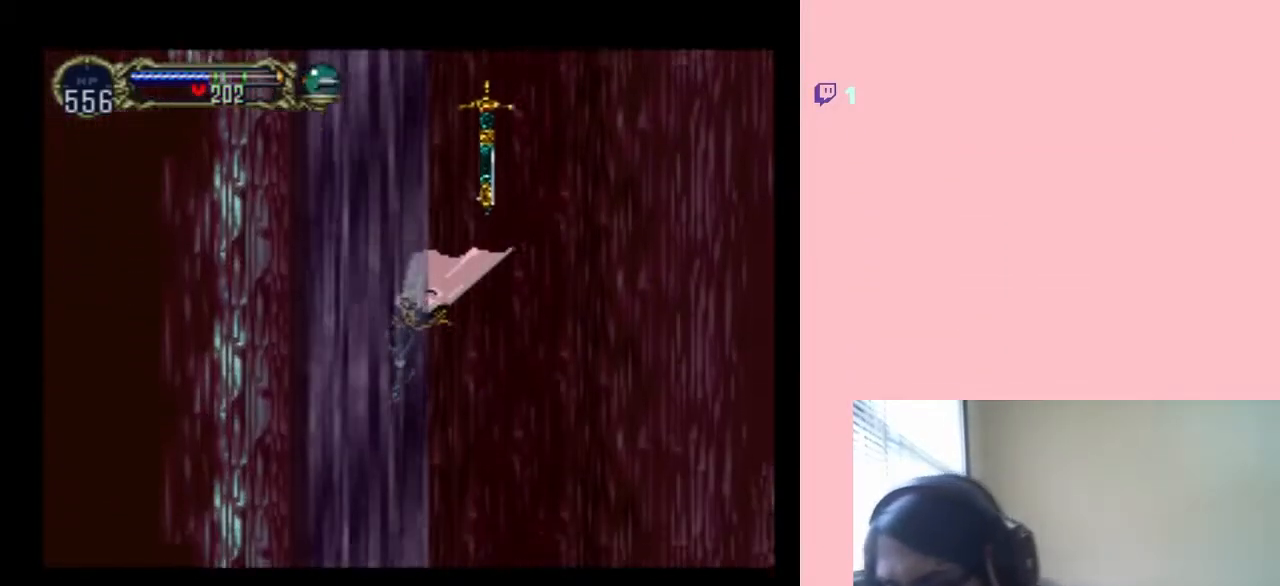
{"buttons": [], "left_stick": "center", "right_stick": "center", "events": []}